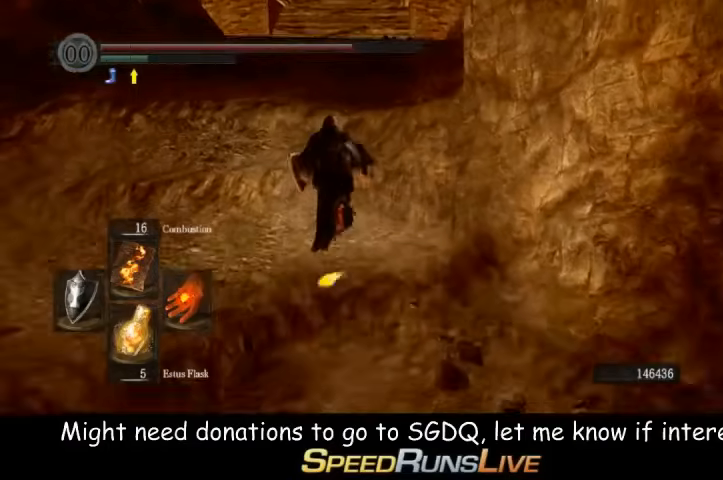
Gameplay with a controller (Xbox layout); each line is a JSON object with the inputs held at the frame after it. "button_events" lists button changes between this image and that frame as [ms after this image, input, new state], when the widget could be followed in between (sticks are given only as held states). Not read: L3 R3.
{"buttons": ["B"], "left_stick": "up", "right_stick": "center", "button_events": []}
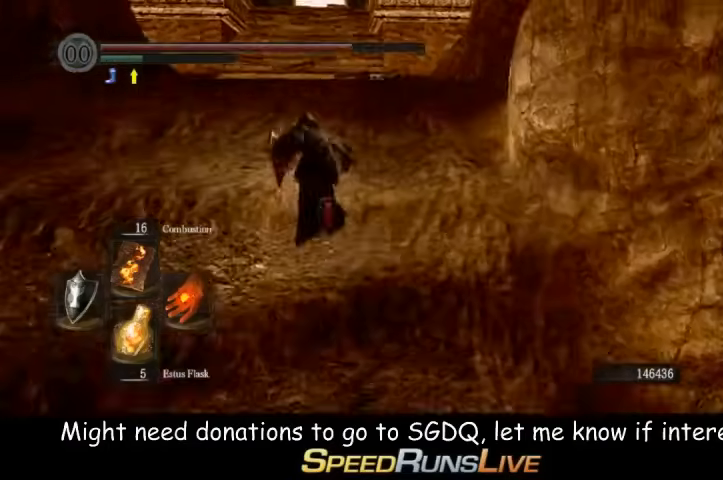
{"buttons": [], "left_stick": "up", "right_stick": "center", "button_events": [[467, "B", "up"]]}
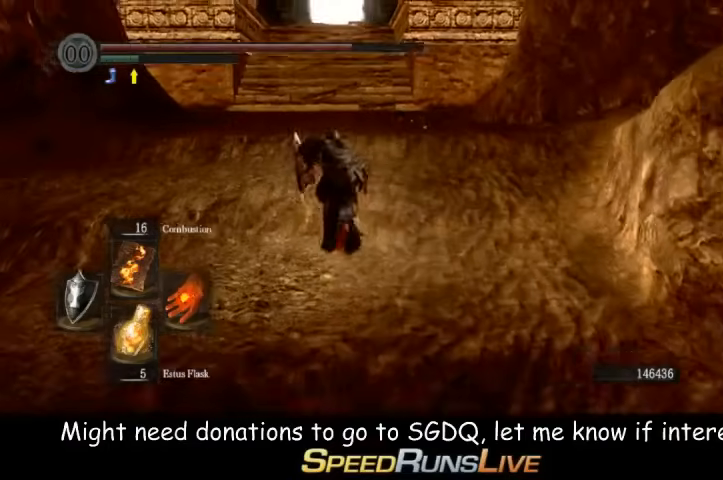
{"buttons": [], "left_stick": "up", "right_stick": "center", "button_events": []}
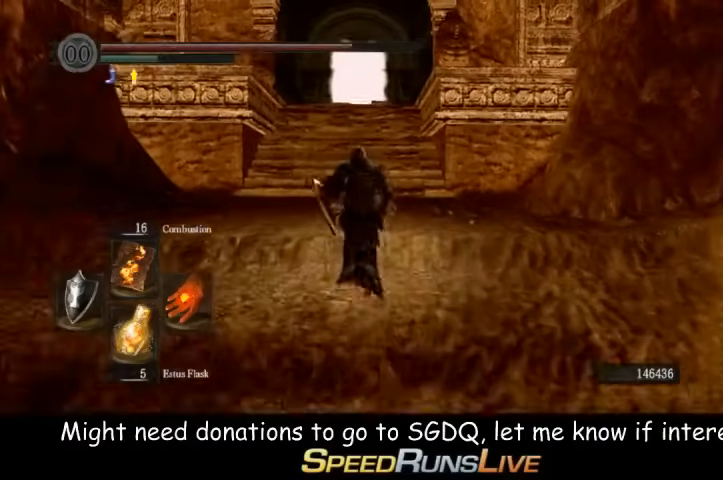
{"buttons": ["B"], "left_stick": "up", "right_stick": "center", "button_events": [[400, "B", "down"]]}
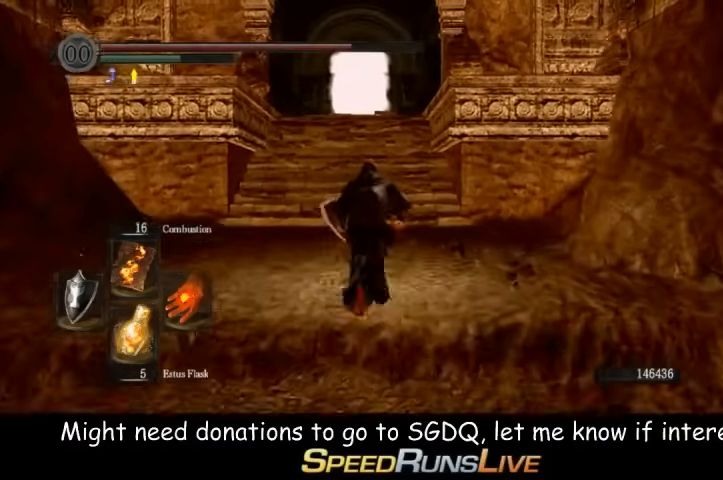
{"buttons": ["B"], "left_stick": "up", "right_stick": "center", "button_events": []}
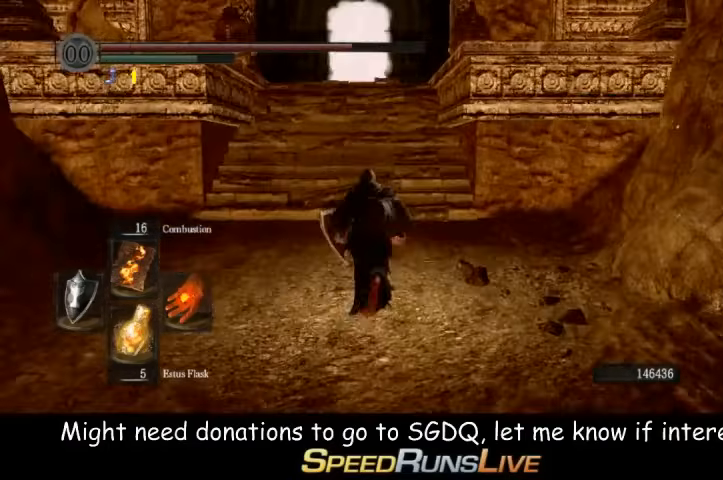
{"buttons": ["B"], "left_stick": "up", "right_stick": "center", "button_events": []}
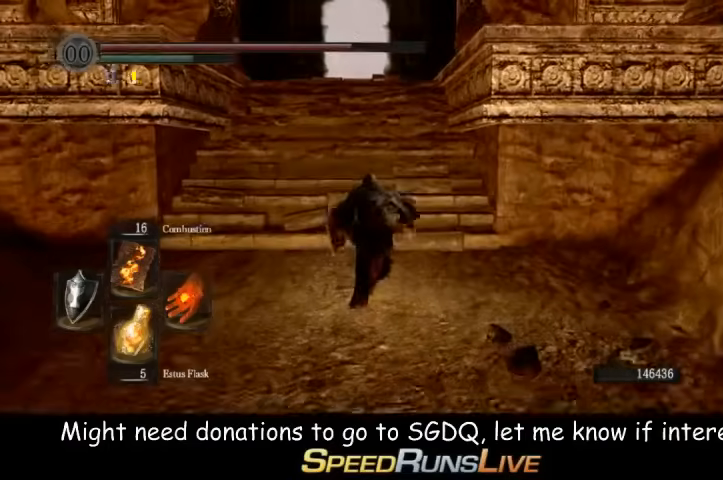
{"buttons": ["B"], "left_stick": "up", "right_stick": "center", "button_events": []}
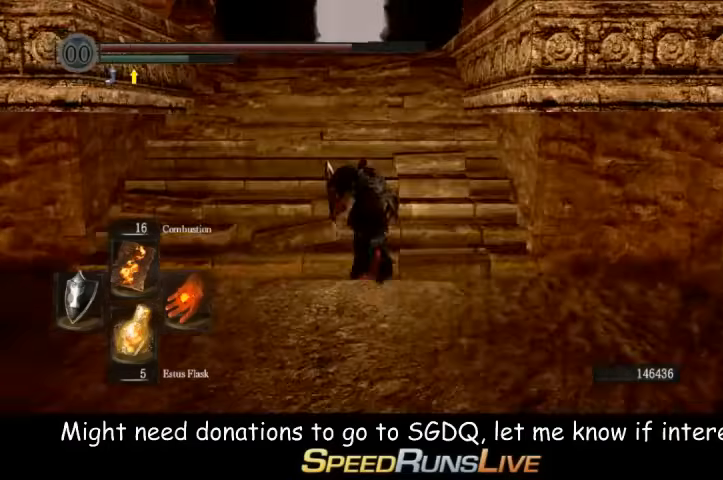
{"buttons": ["B"], "left_stick": "up", "right_stick": "center", "button_events": []}